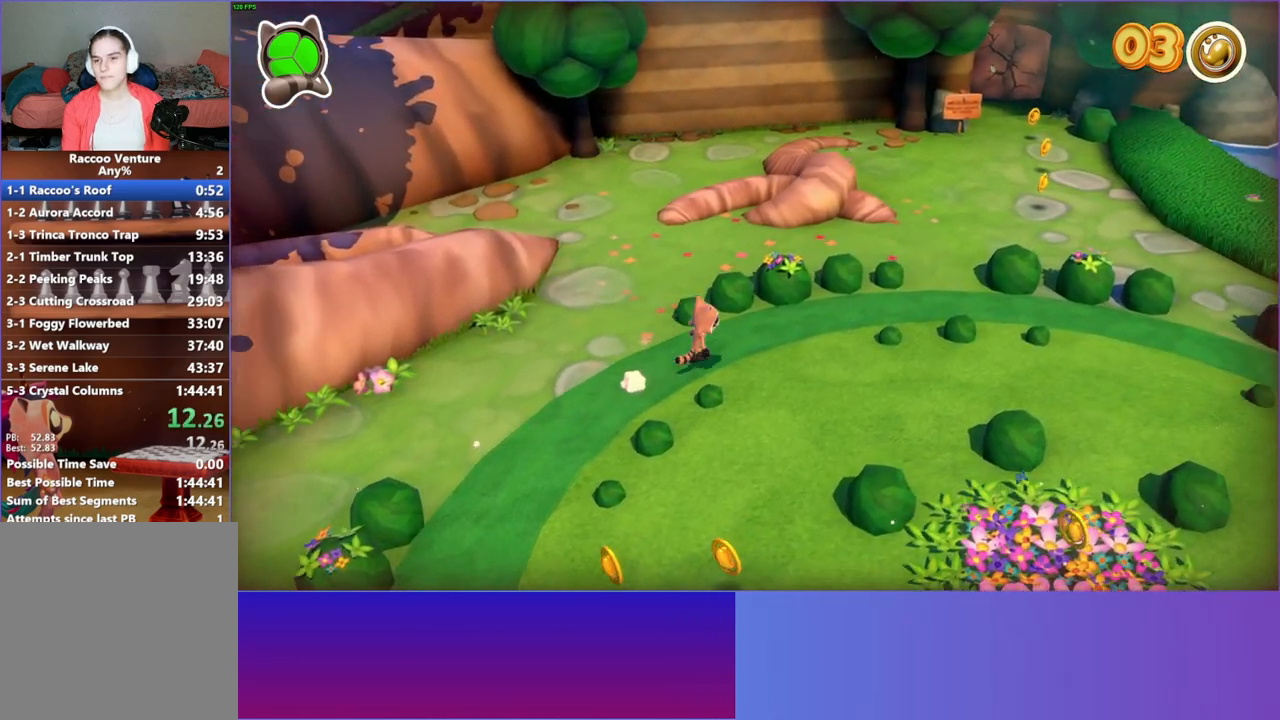
Gameplay with a controller (Xbox layout); each line is a JSON object with the inputs held at the frame after it. "events" lists button and stick changes between this image and that frame as [ms after this image, input, new state], when the widget could be followed in between. Not read: L3 R3.
{"buttons": [], "left_stick": "up-right", "right_stick": "center", "events": []}
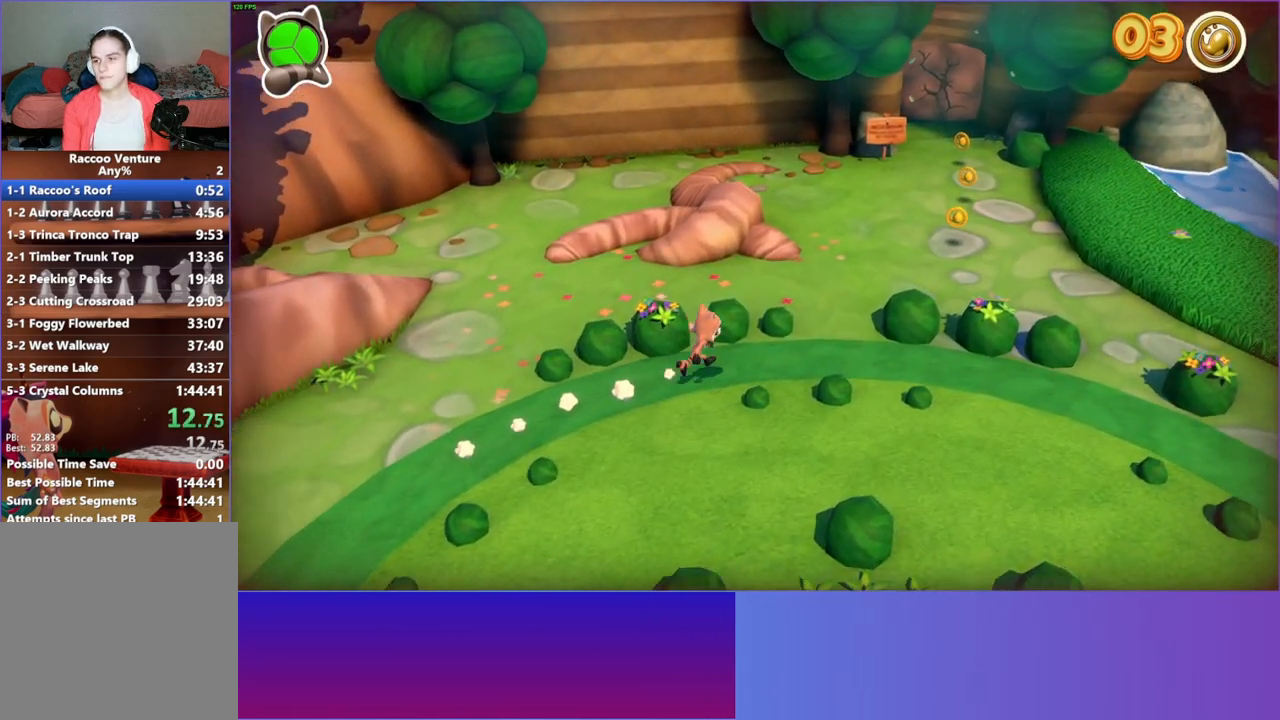
{"buttons": [], "left_stick": "up-right", "right_stick": "center", "events": []}
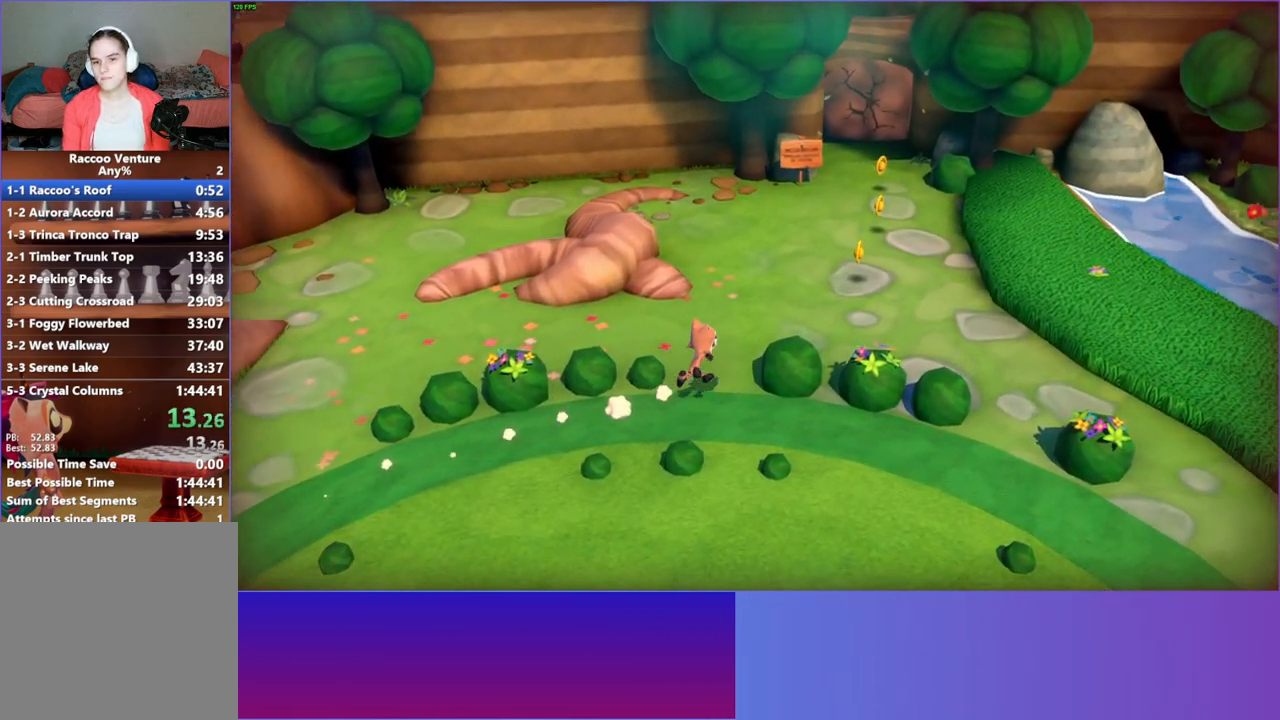
{"buttons": [], "left_stick": "up-right", "right_stick": "center", "events": []}
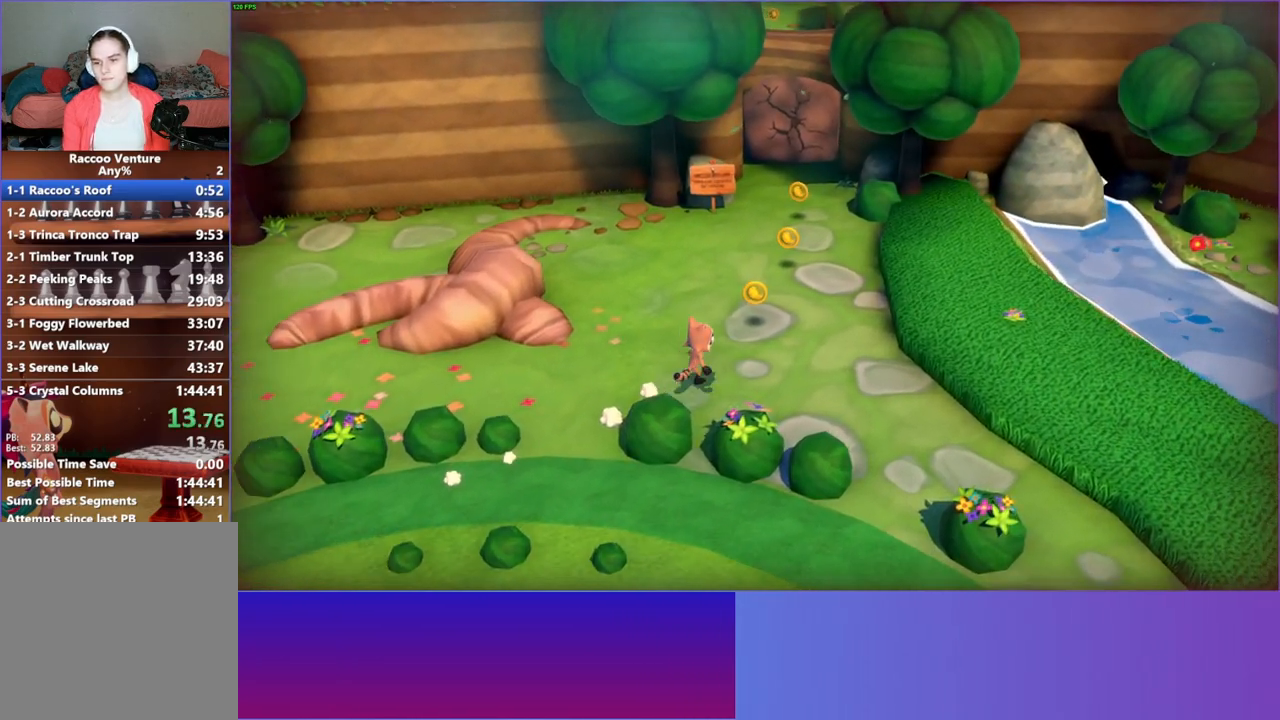
{"buttons": [], "left_stick": "up-right", "right_stick": "center", "events": []}
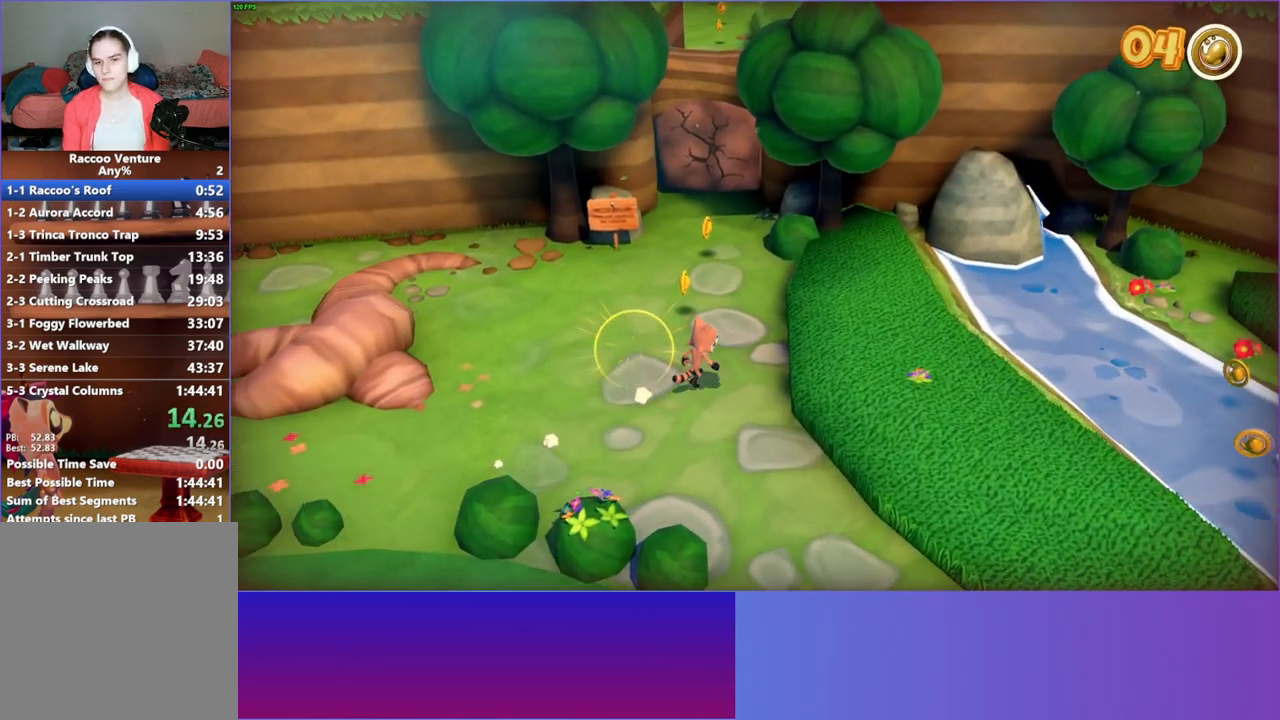
{"buttons": [], "left_stick": "up-right", "right_stick": "center", "events": []}
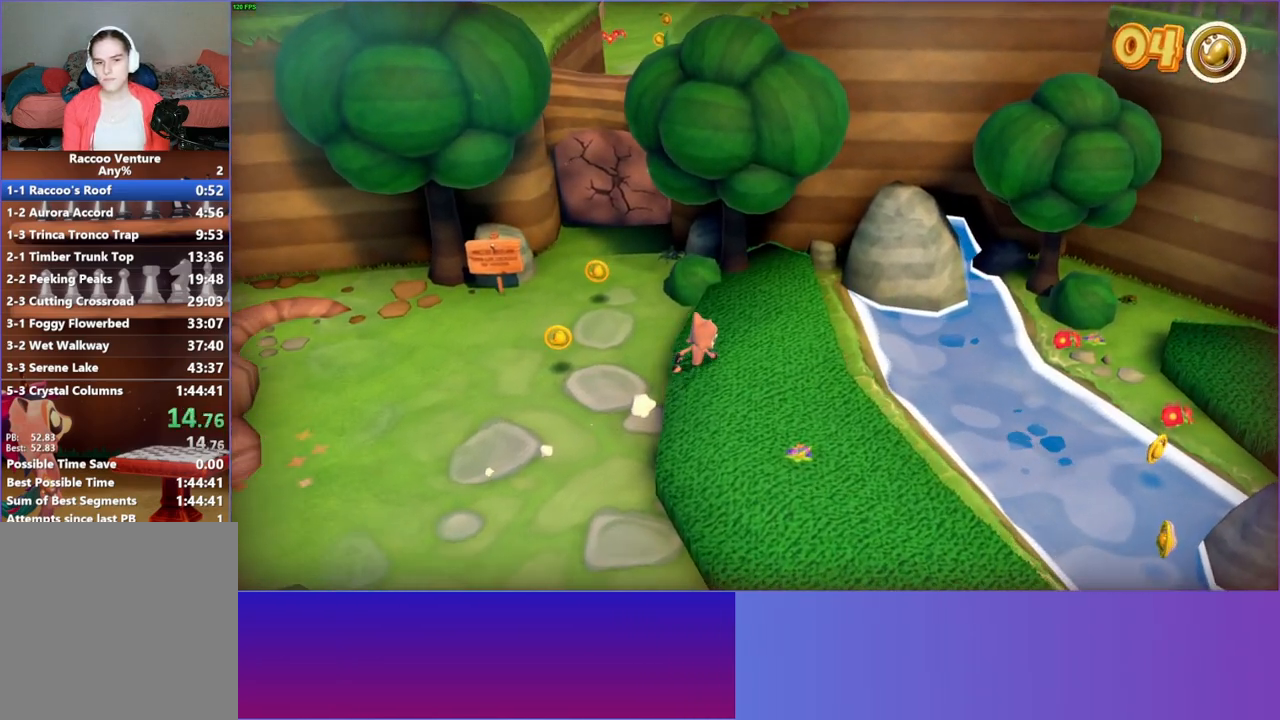
{"buttons": ["A"], "left_stick": "up-right", "right_stick": "center", "events": [[400, "A", "down"]]}
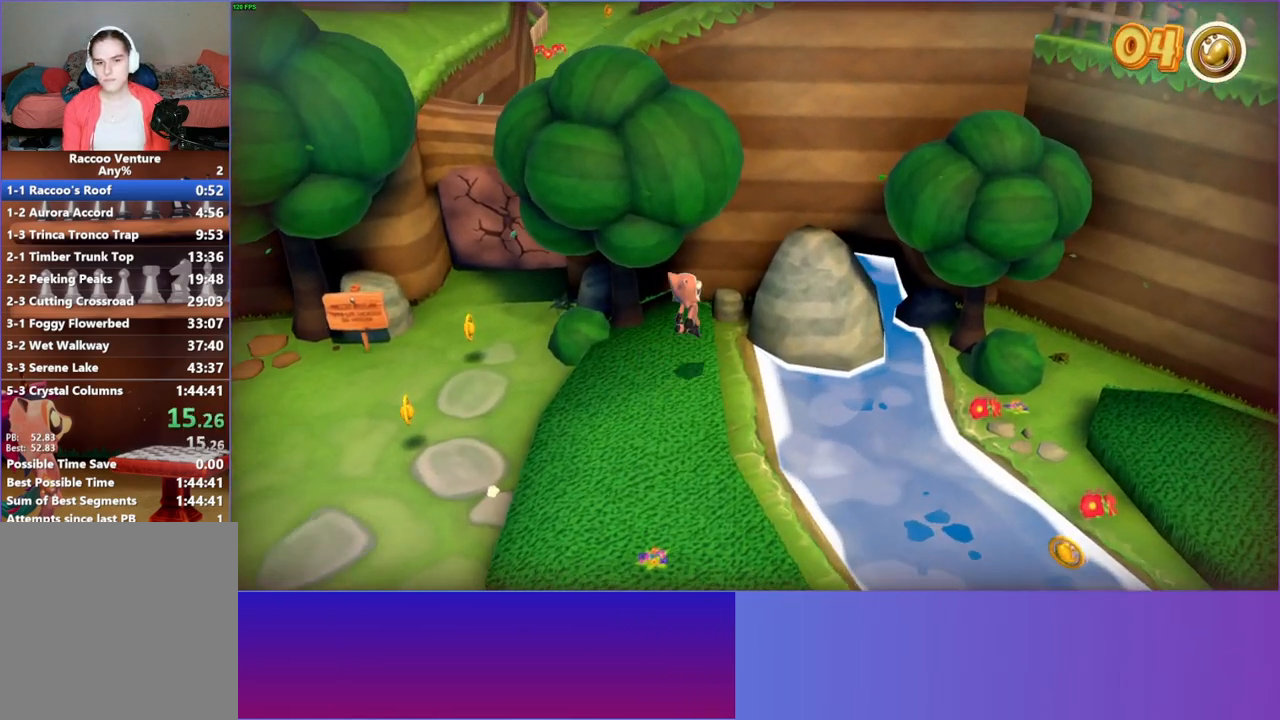
{"buttons": [], "left_stick": "down-right", "right_stick": "center", "events": [[200, "left_stick", "right"], [233, "A", "up"], [500, "left_stick", "down-right"]]}
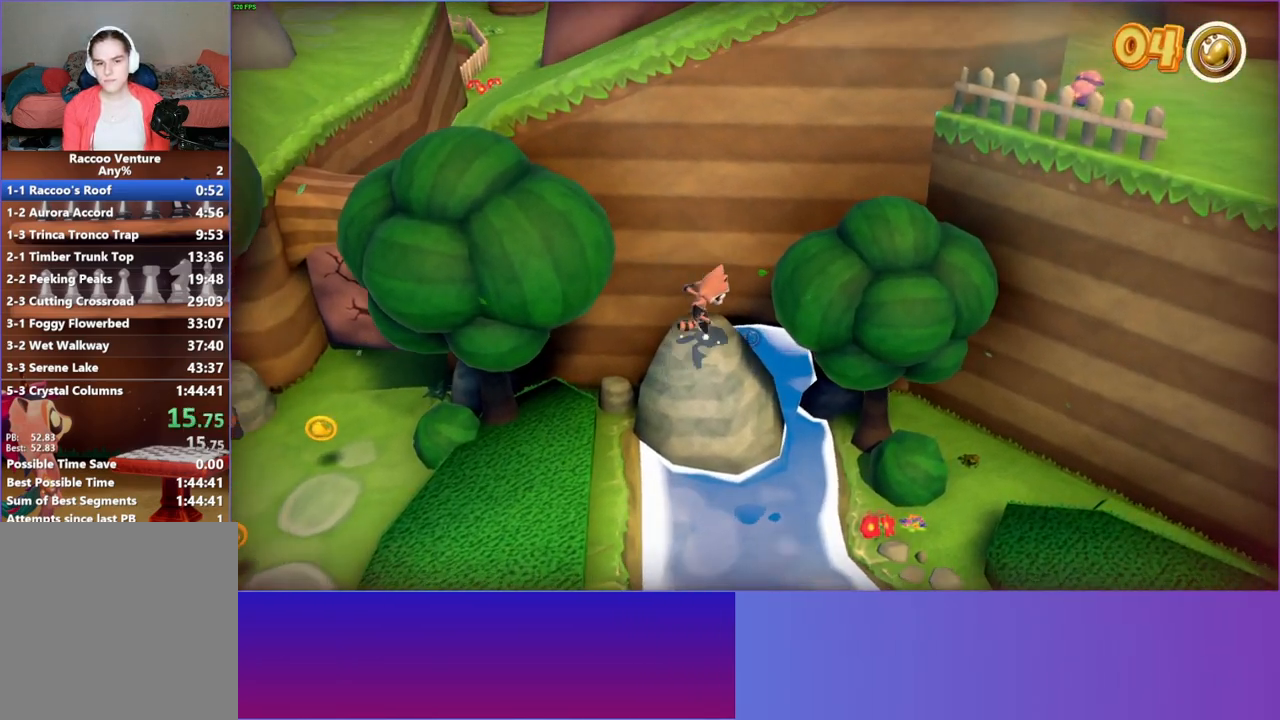
{"buttons": [], "left_stick": "right", "right_stick": "center", "events": [[50, "A", "down"], [200, "left_stick", "right"], [350, "A", "up"]]}
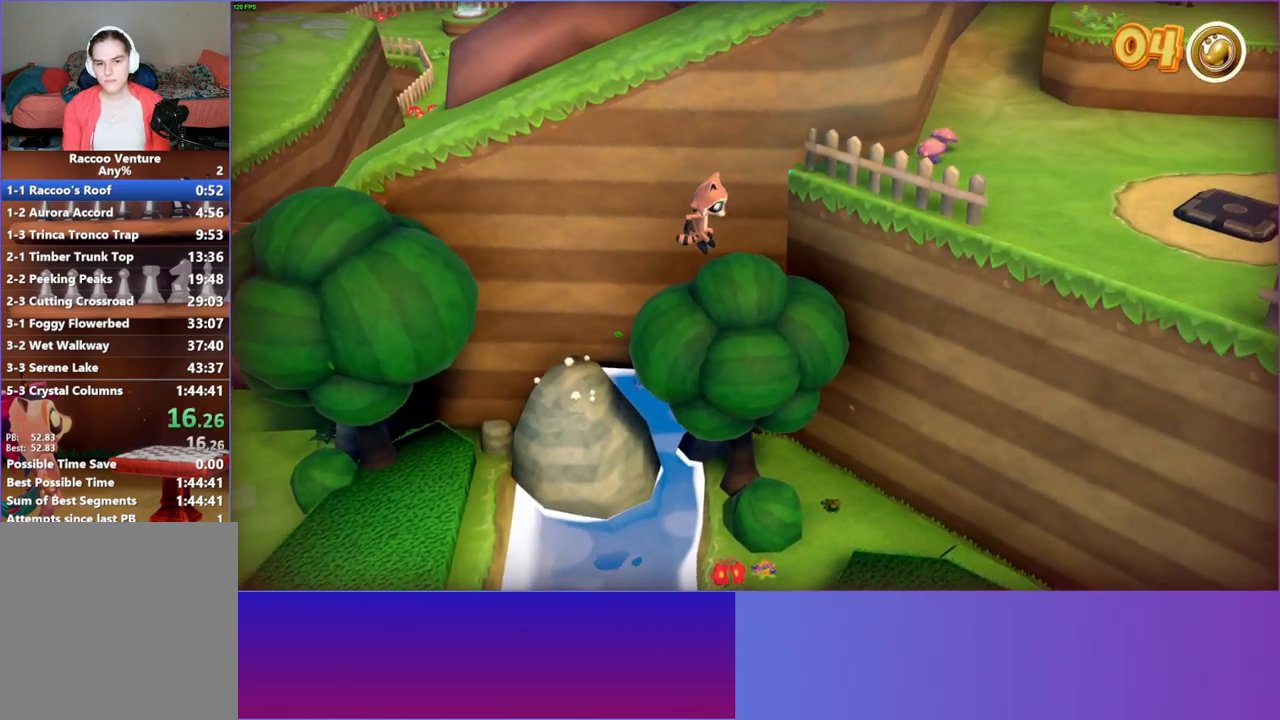
{"buttons": ["A"], "left_stick": "up-right", "right_stick": "center", "events": [[183, "A", "down"], [283, "left_stick", "up-right"]]}
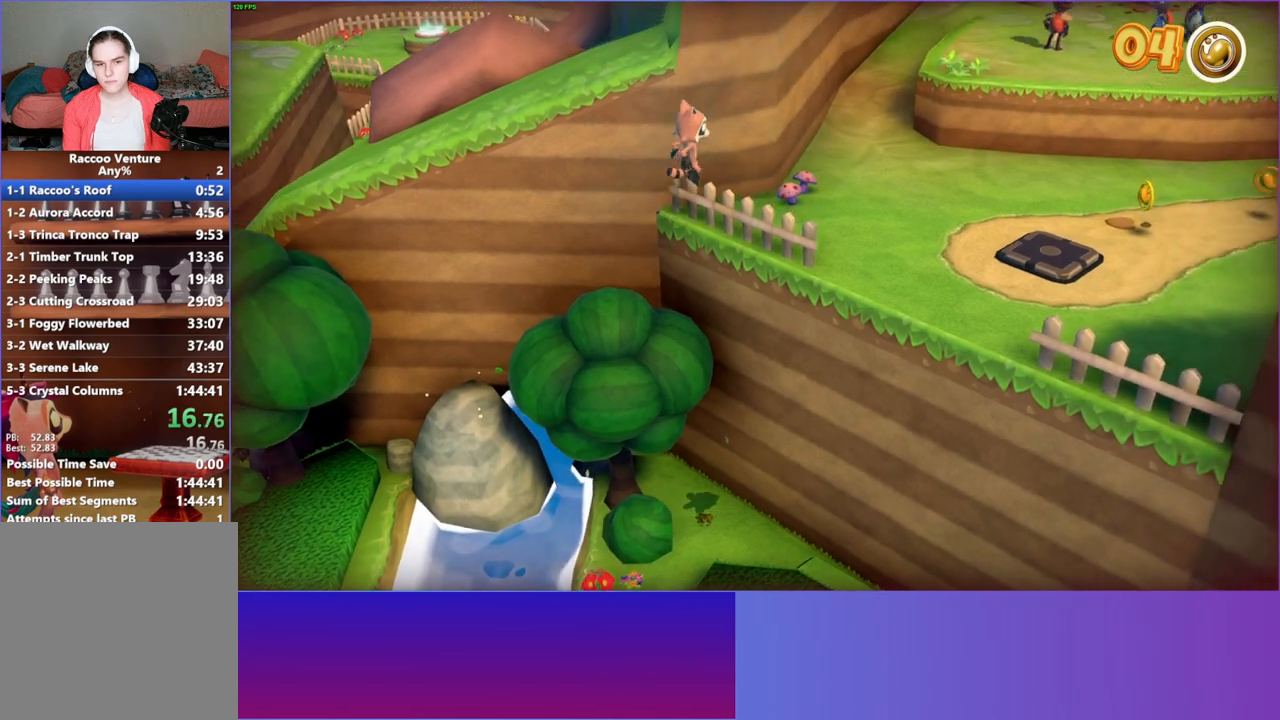
{"buttons": [], "left_stick": "up", "right_stick": "center", "events": [[17, "A", "up"], [283, "left_stick", "up"]]}
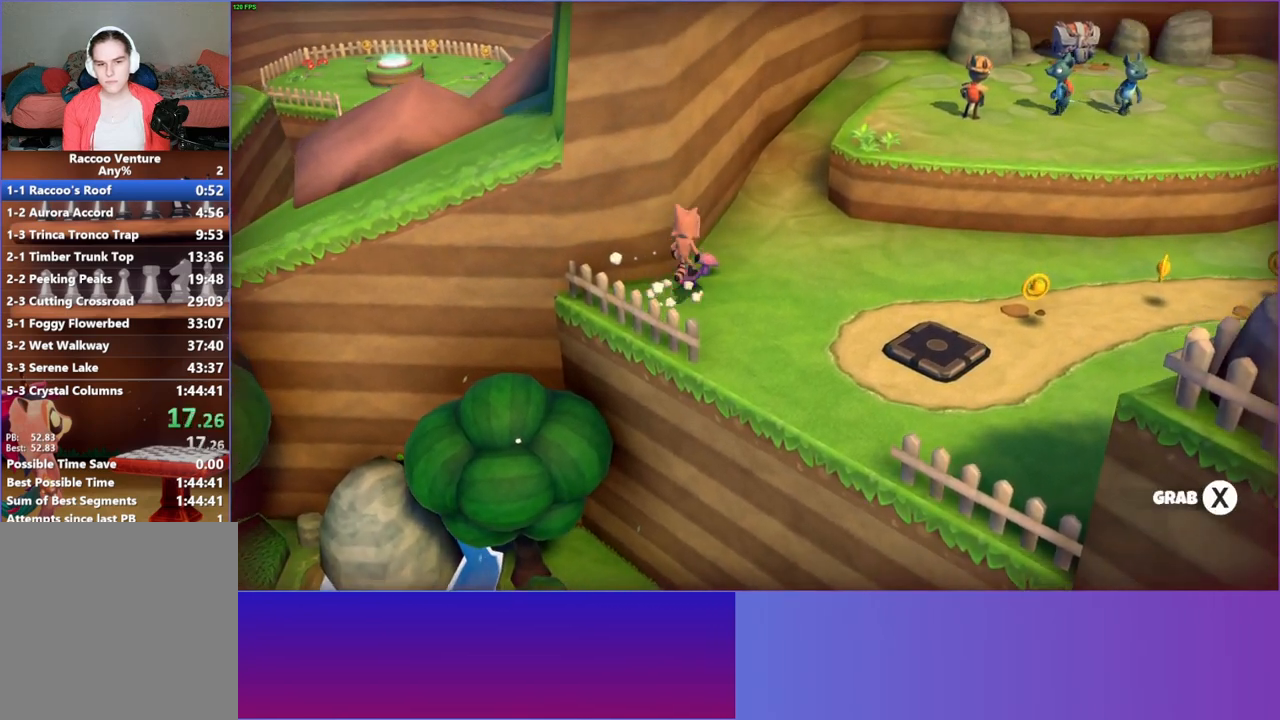
{"buttons": [], "left_stick": "down", "right_stick": "center", "events": [[17, "left_stick", "down"], [50, "X", "down"], [150, "X", "up"]]}
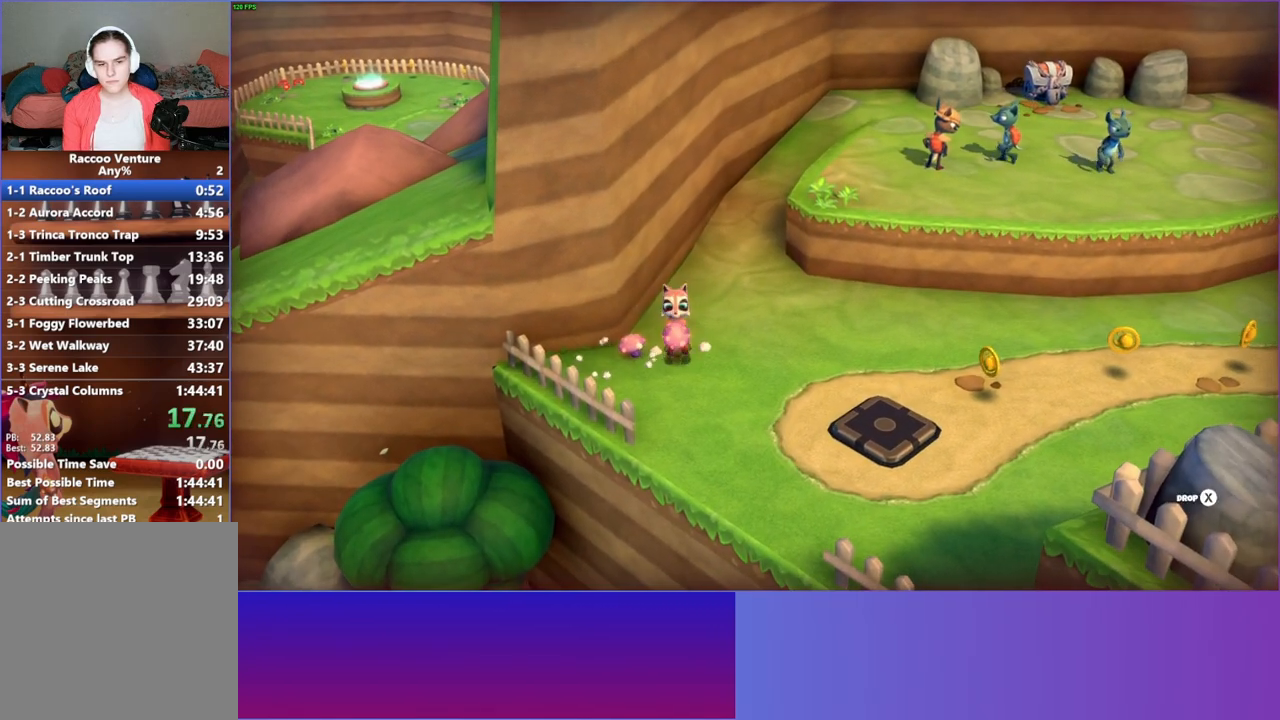
{"buttons": [], "left_stick": "down", "right_stick": "center", "events": [[233, "Y", "down"], [333, "Y", "up"]]}
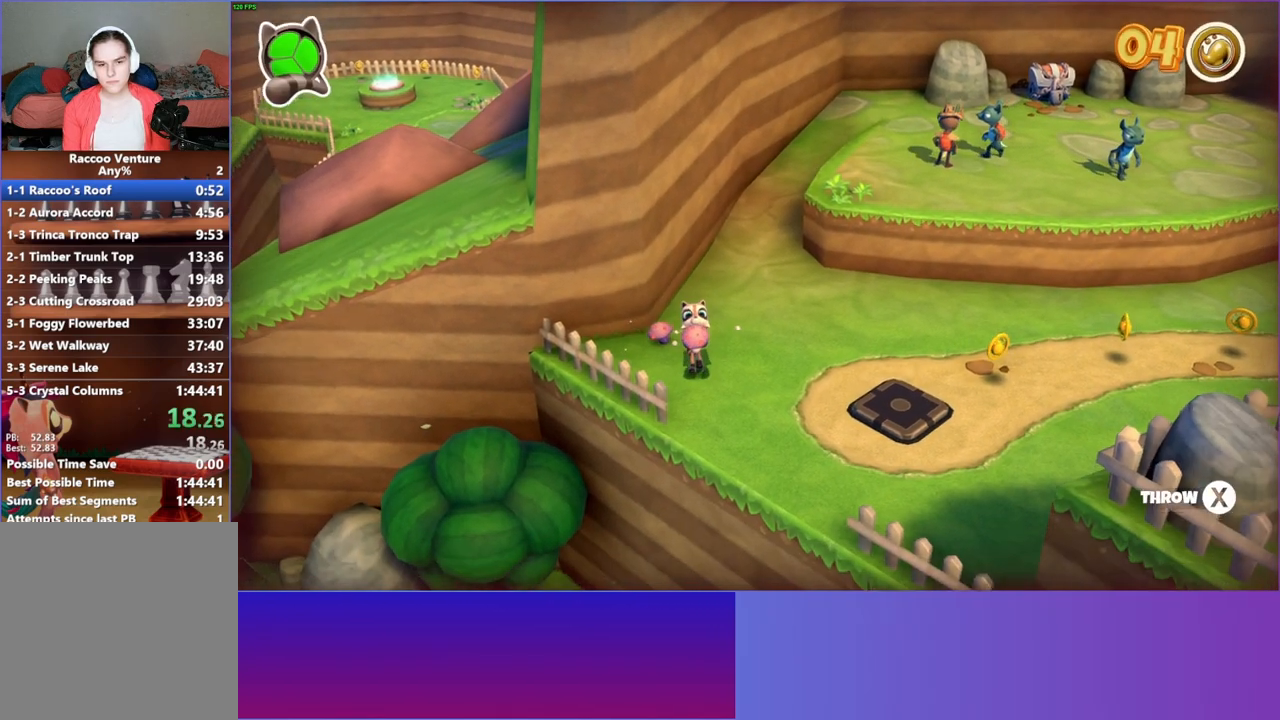
{"buttons": [], "left_stick": "down-left", "right_stick": "center", "events": [[483, "left_stick", "down-left"]]}
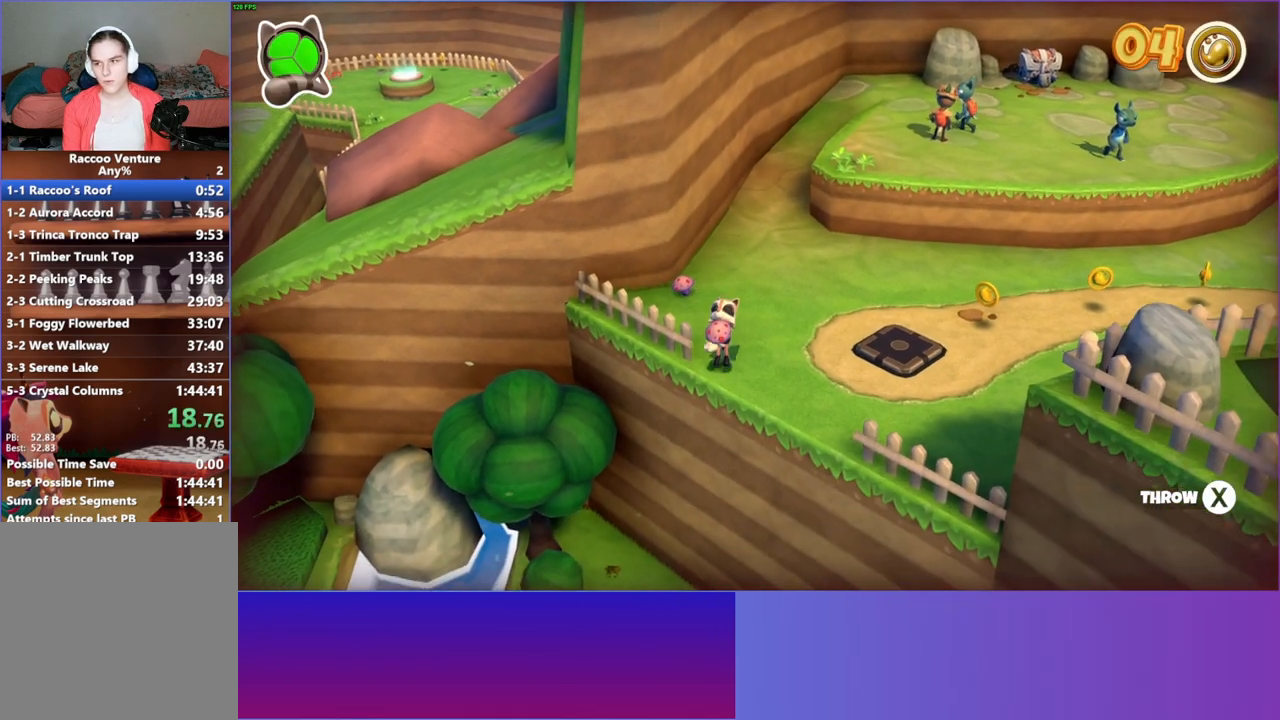
{"buttons": [], "left_stick": "down-left", "right_stick": "center", "events": []}
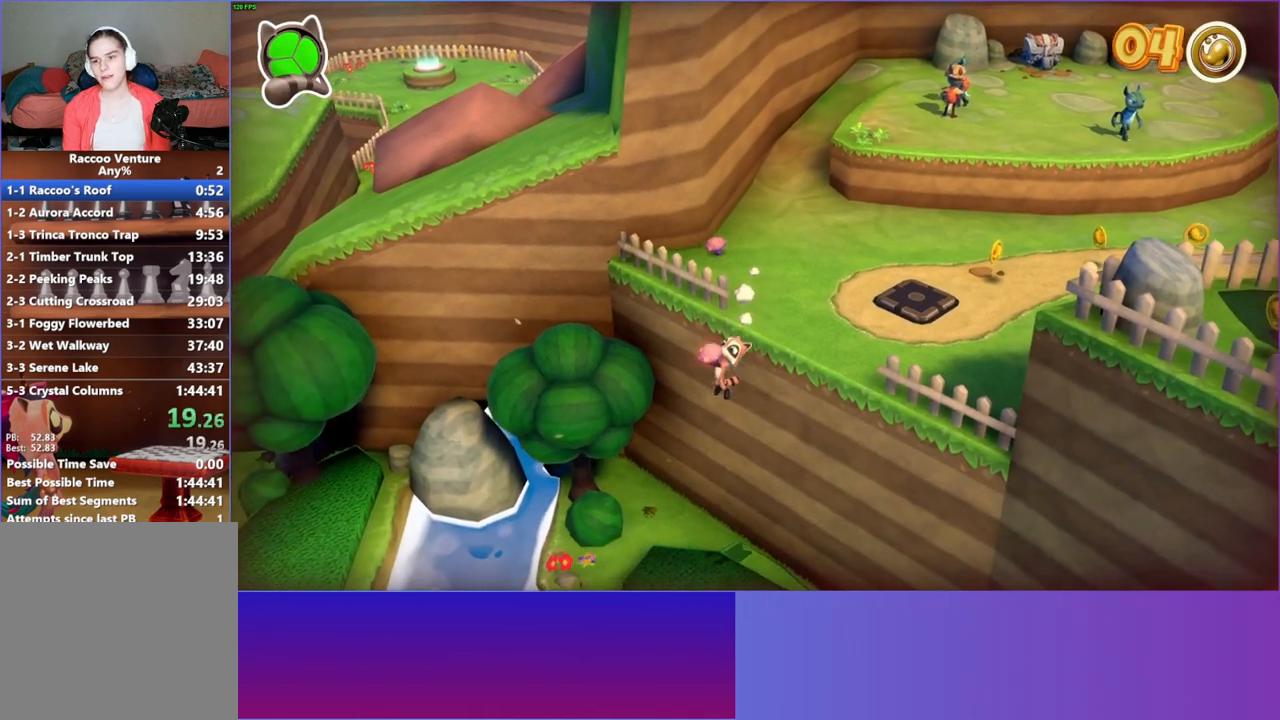
{"buttons": [], "left_stick": "left", "right_stick": "center", "events": [[133, "left_stick", "left"]]}
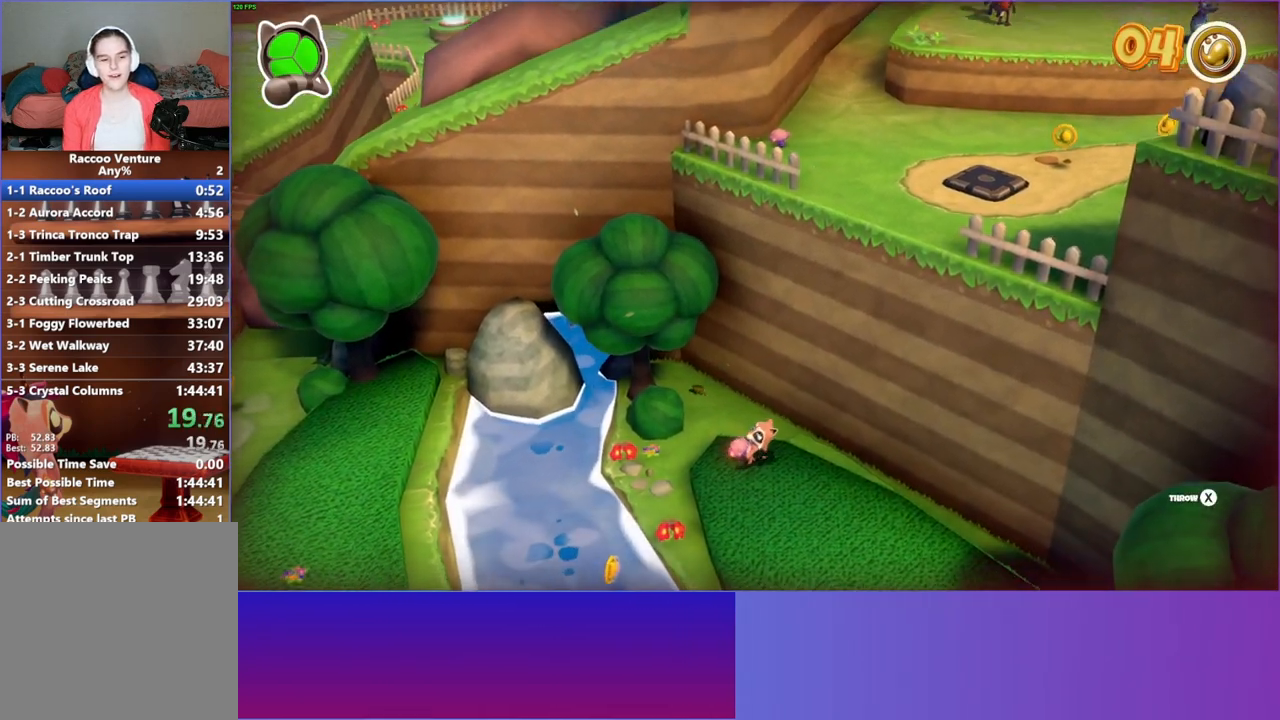
{"buttons": [], "left_stick": "left", "right_stick": "center", "events": []}
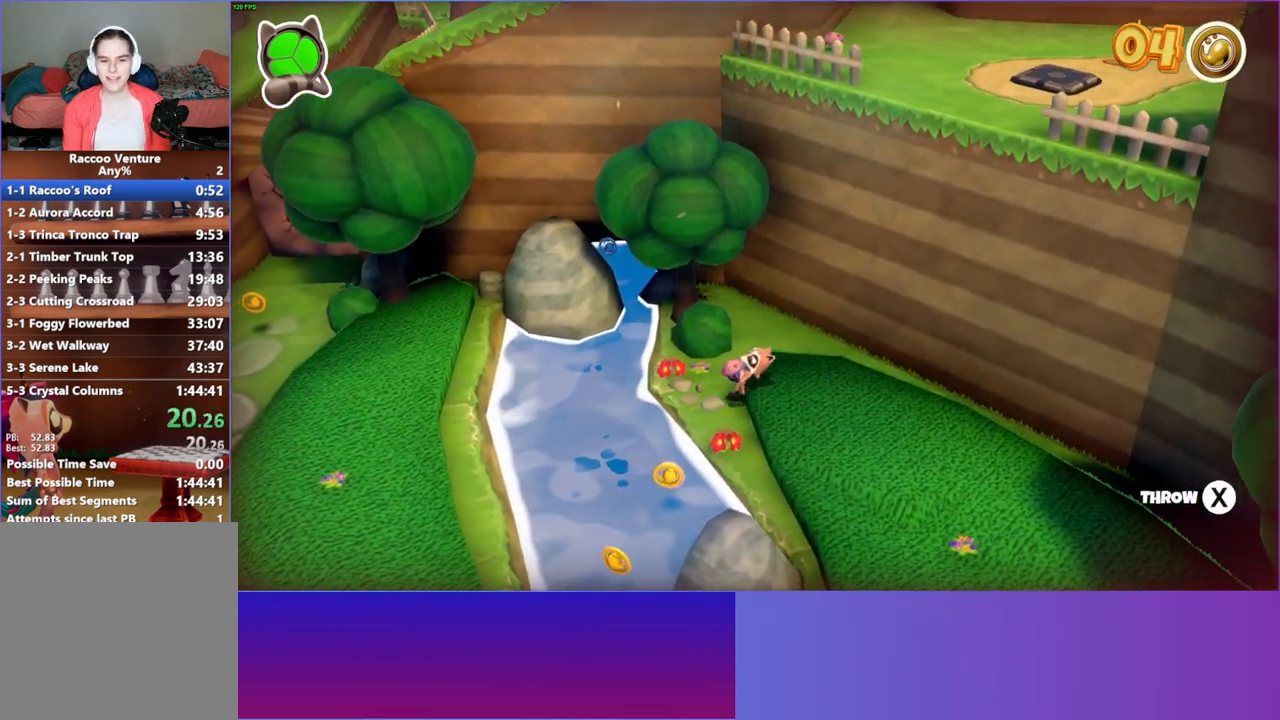
{"buttons": [], "left_stick": "left", "right_stick": "center", "events": []}
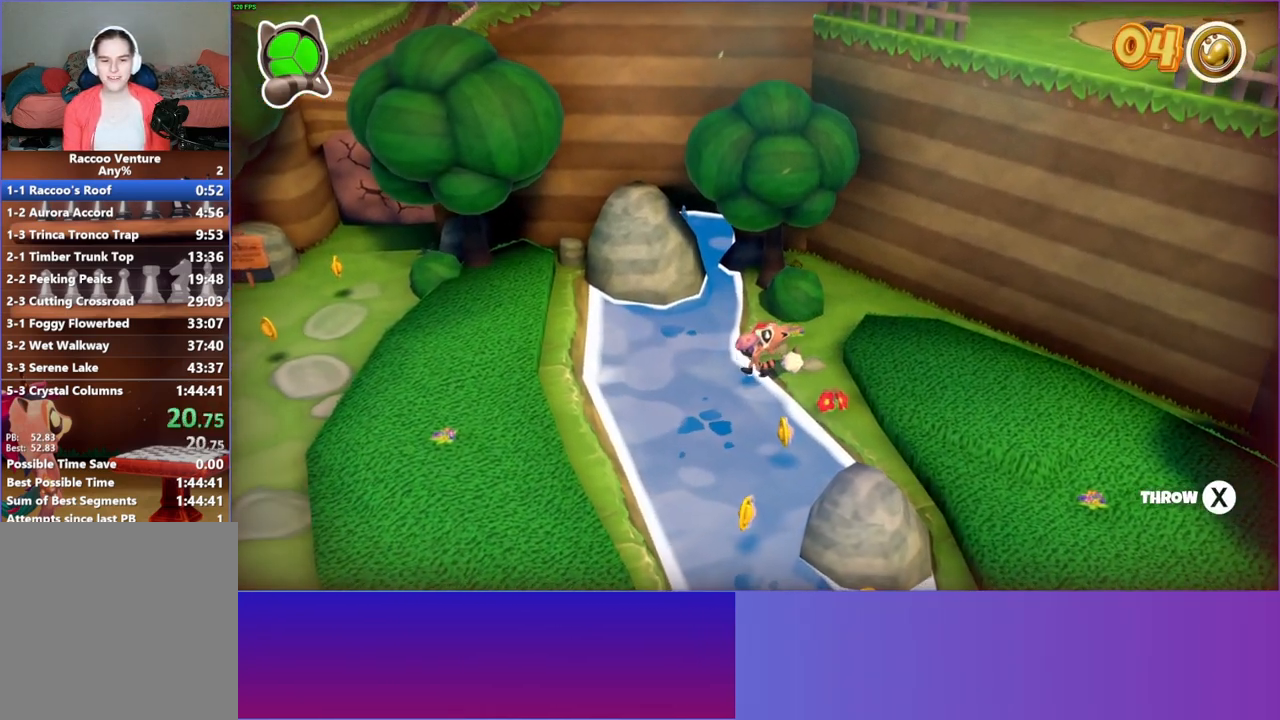
{"buttons": [], "left_stick": "left", "right_stick": "center", "events": []}
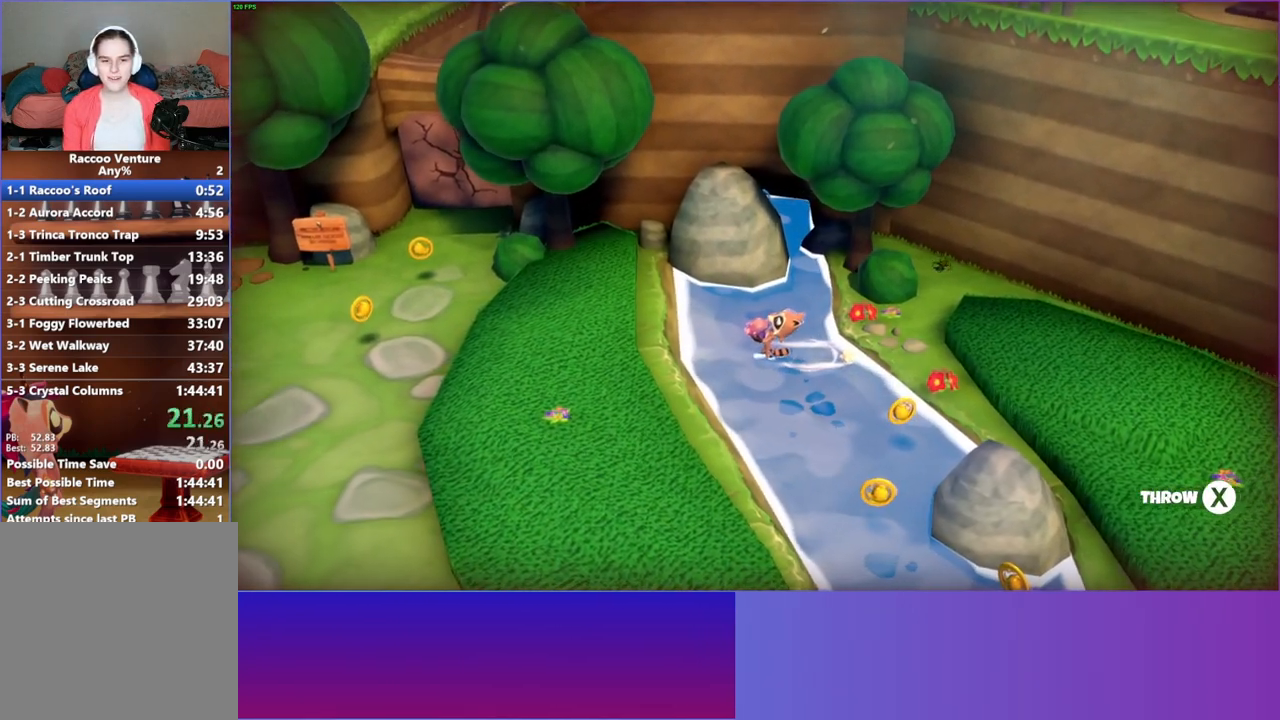
{"buttons": [], "left_stick": "left", "right_stick": "center", "events": []}
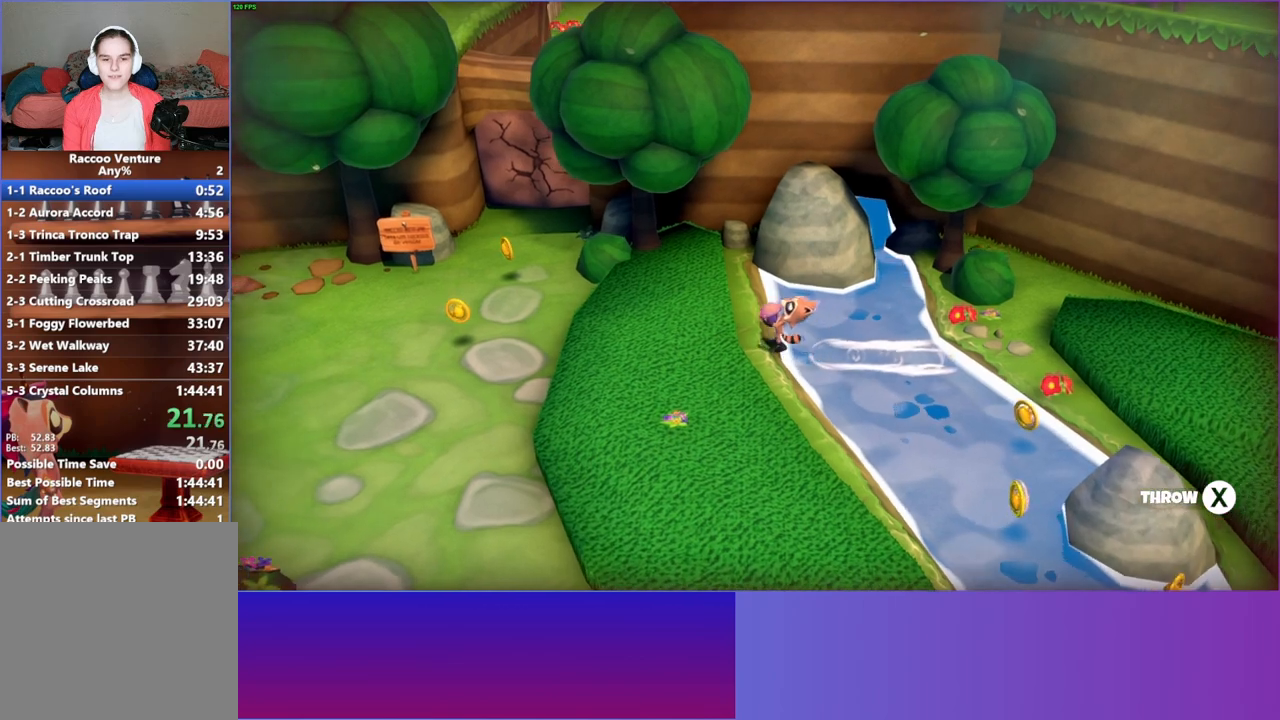
{"buttons": [], "left_stick": "up-left", "right_stick": "center", "events": [[433, "left_stick", "up-left"]]}
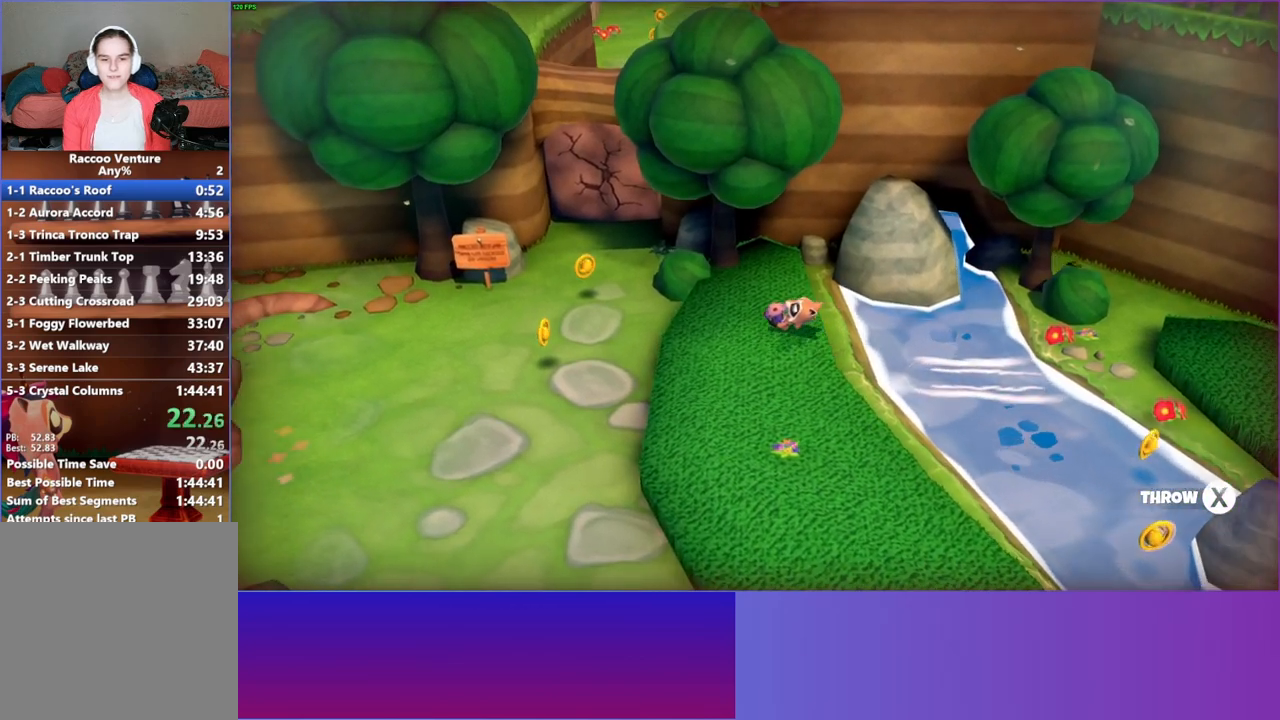
{"buttons": [], "left_stick": "up-left", "right_stick": "center", "events": [[300, "X", "down"], [367, "X", "up"]]}
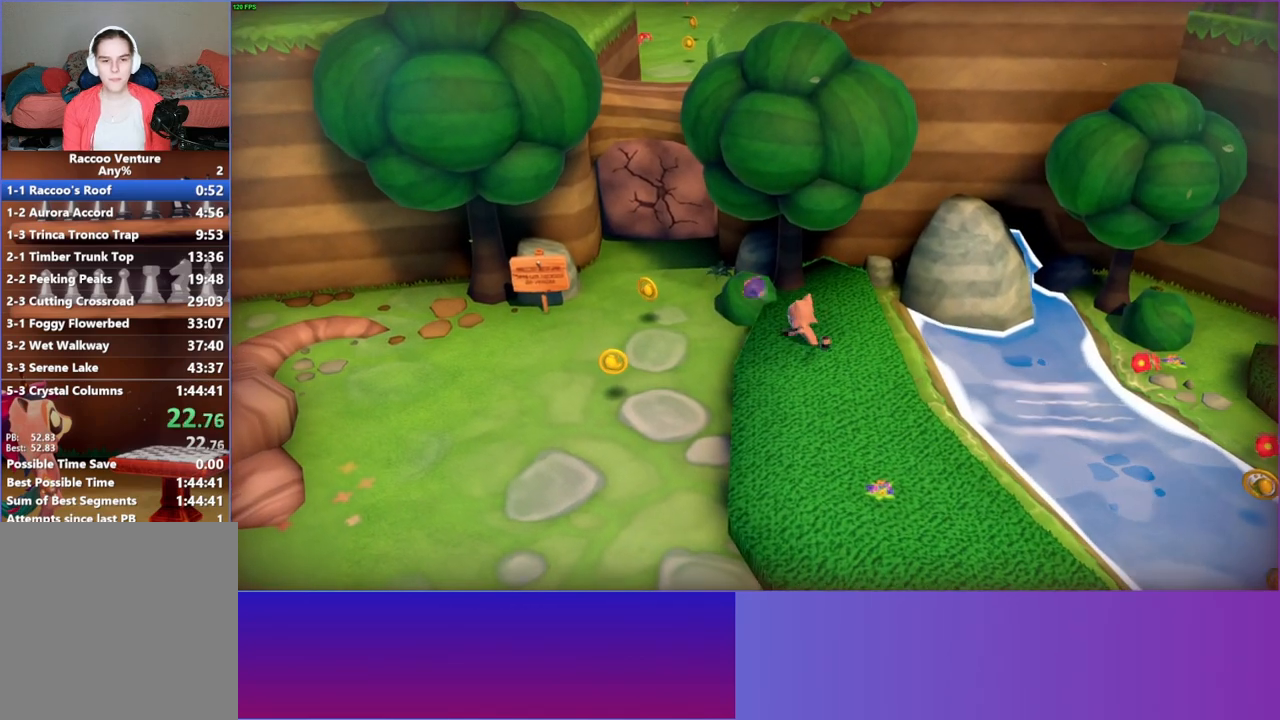
{"buttons": [], "left_stick": "up-left", "right_stick": "center", "events": [[300, "Y", "down"], [417, "Y", "up"]]}
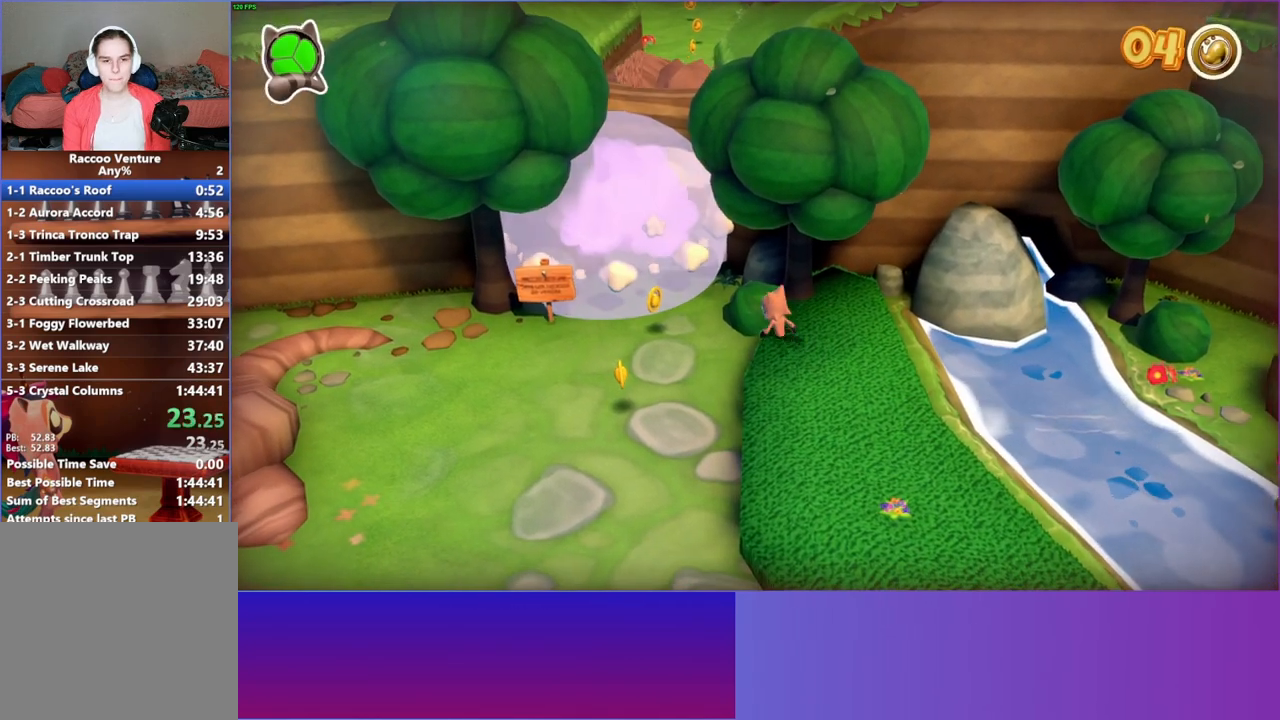
{"buttons": [], "left_stick": "up", "right_stick": "center", "events": [[283, "left_stick", "up"]]}
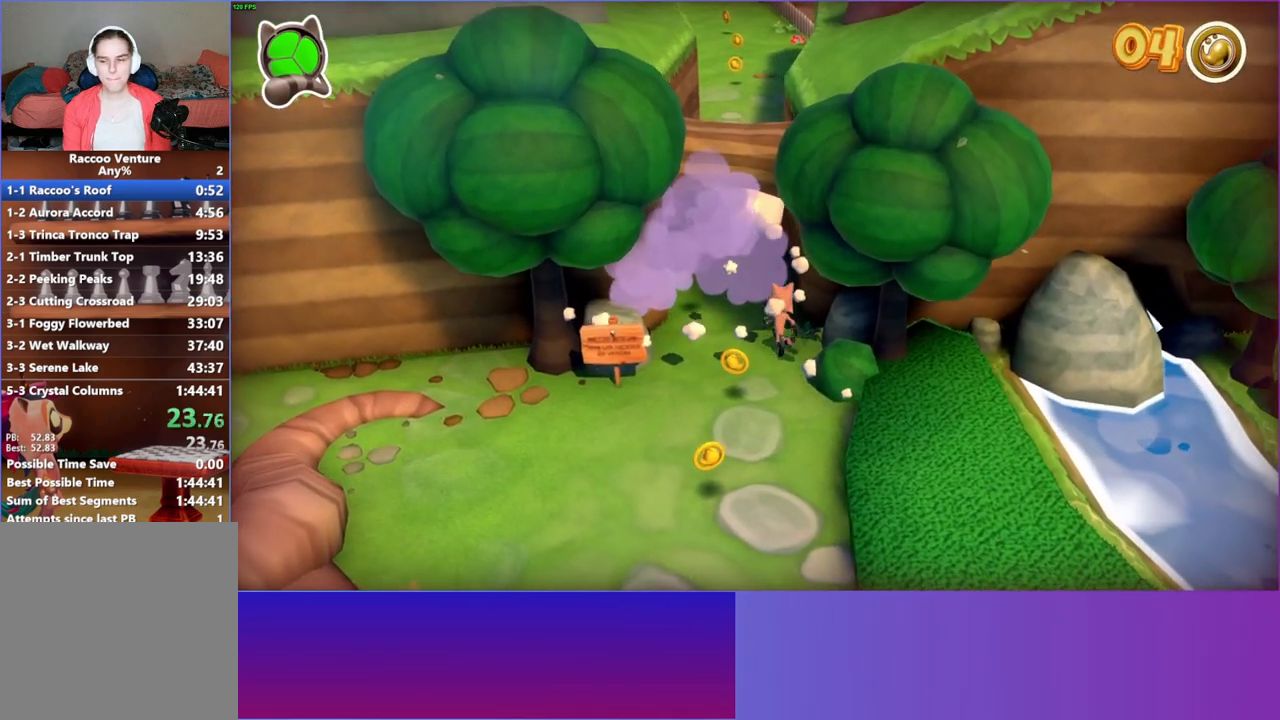
{"buttons": [], "left_stick": "up", "right_stick": "center", "events": []}
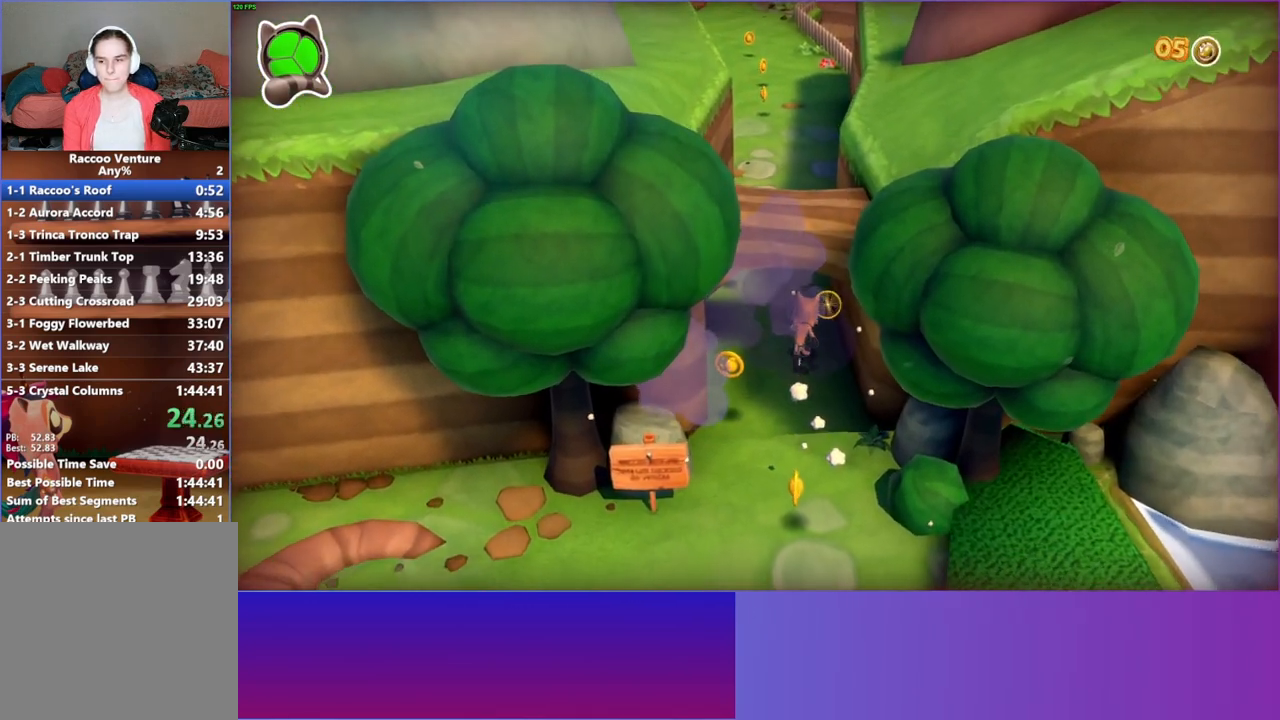
{"buttons": [], "left_stick": "up", "right_stick": "center", "events": []}
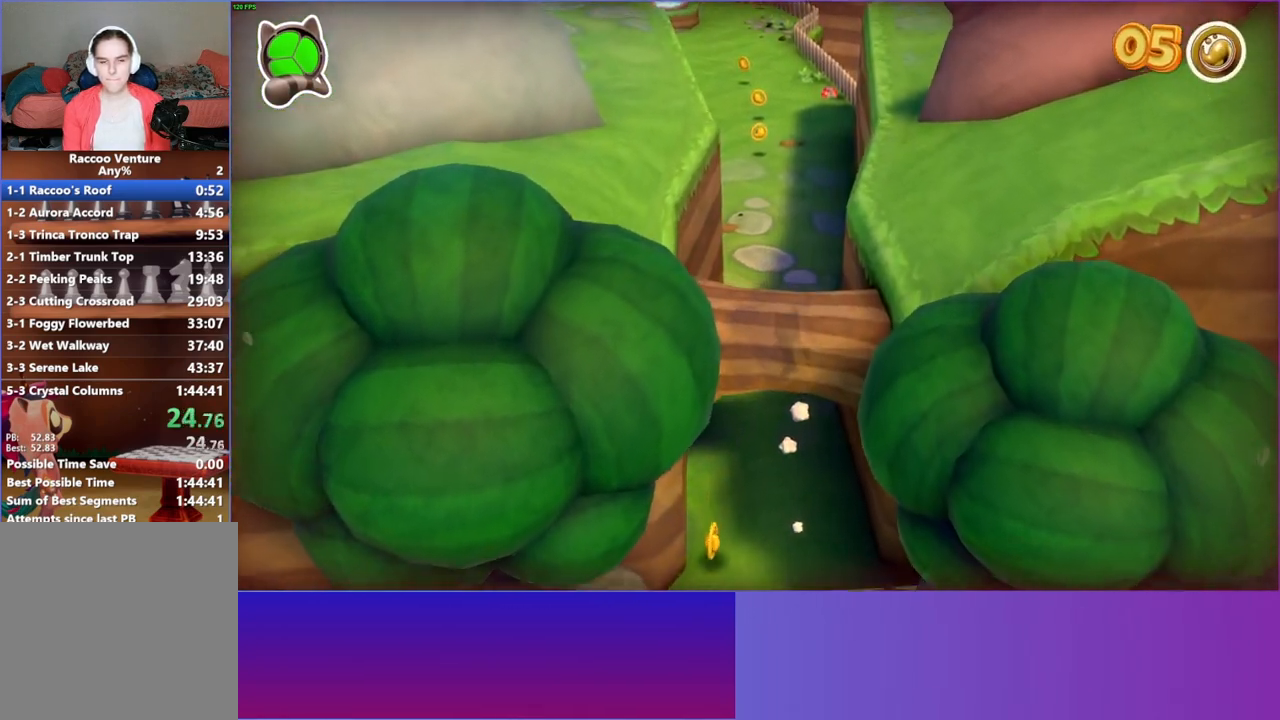
{"buttons": ["Y"], "left_stick": "up", "right_stick": "center", "events": [[383, "Y", "down"]]}
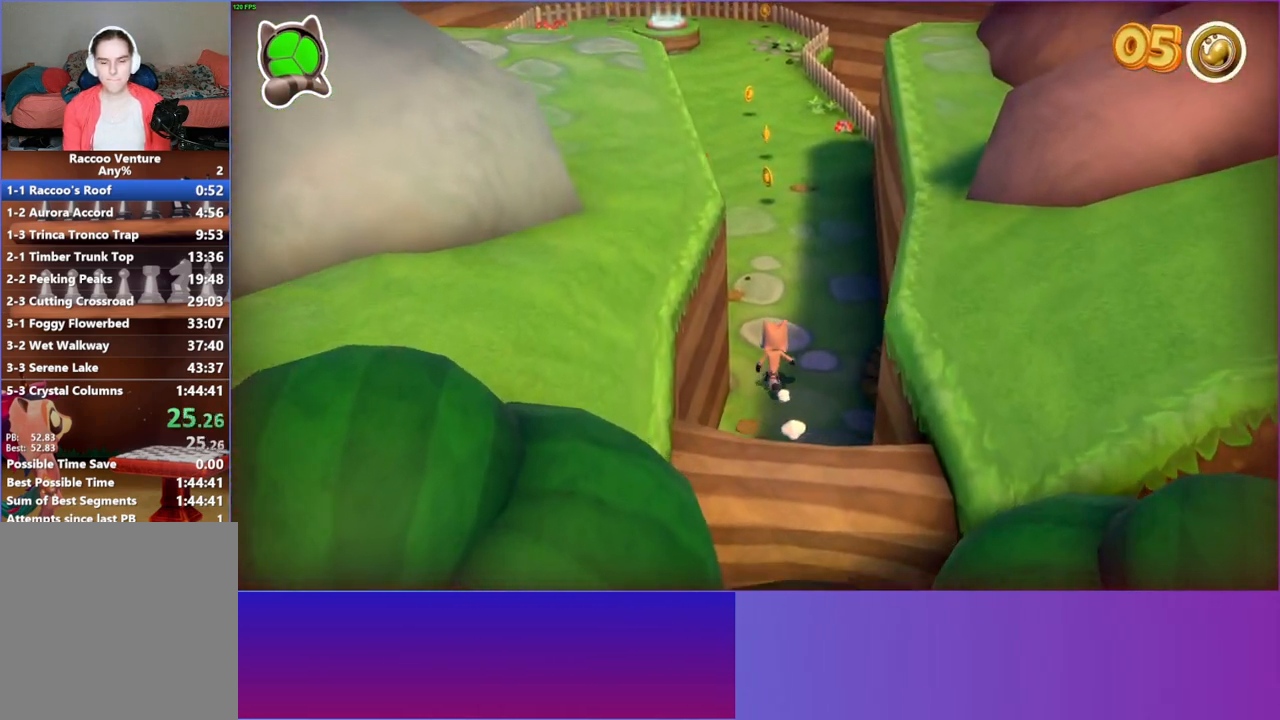
{"buttons": [], "left_stick": "up", "right_stick": "center", "events": [[50, "Y", "up"]]}
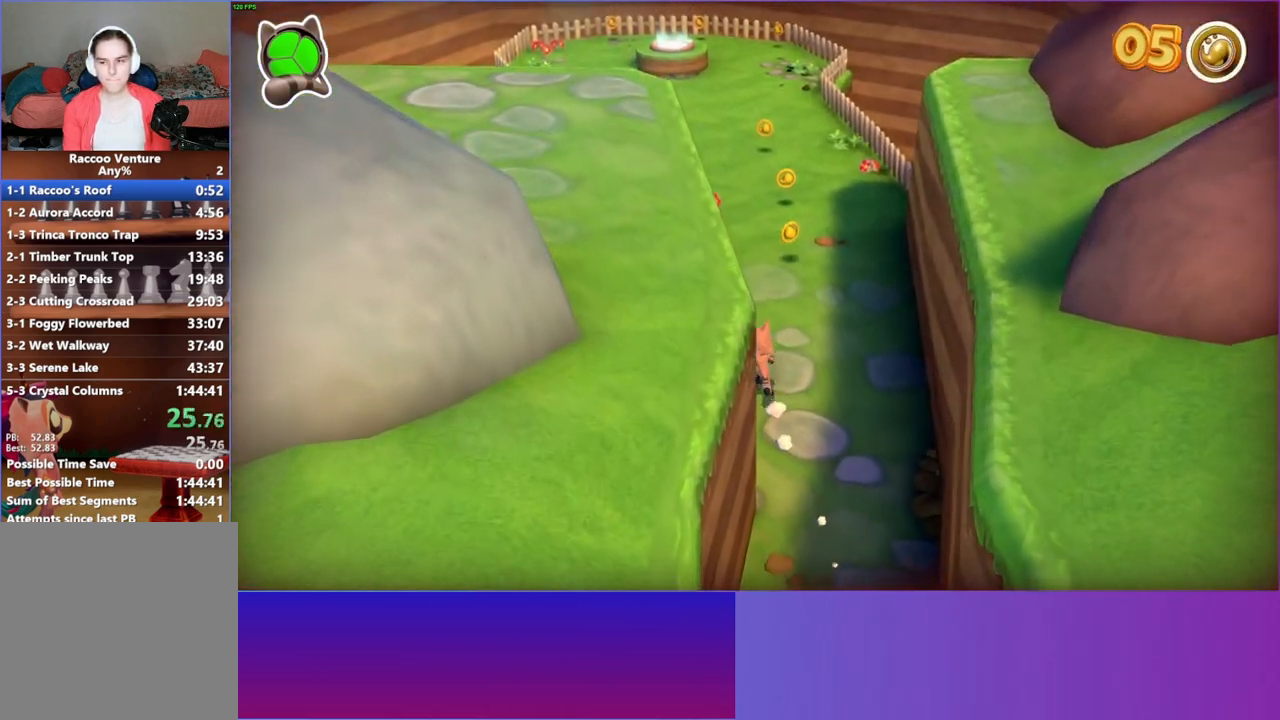
{"buttons": [], "left_stick": "up", "right_stick": "center", "events": []}
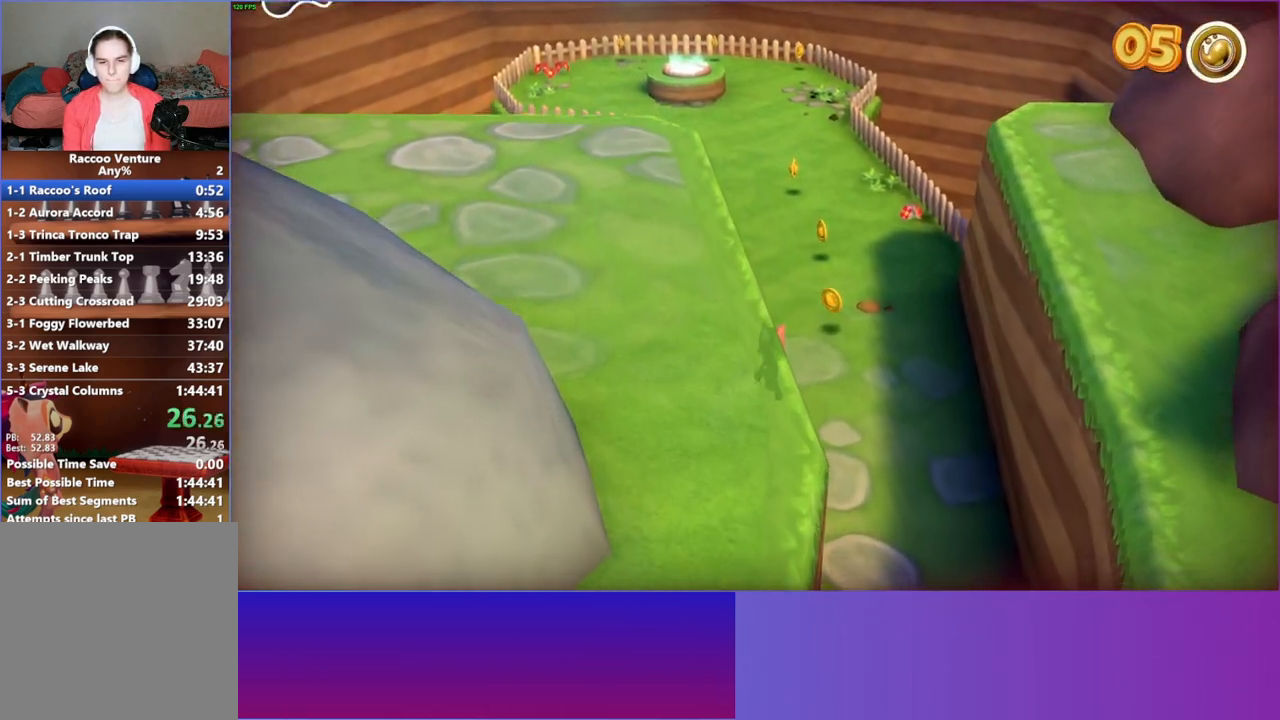
{"buttons": [], "left_stick": "up", "right_stick": "center", "events": []}
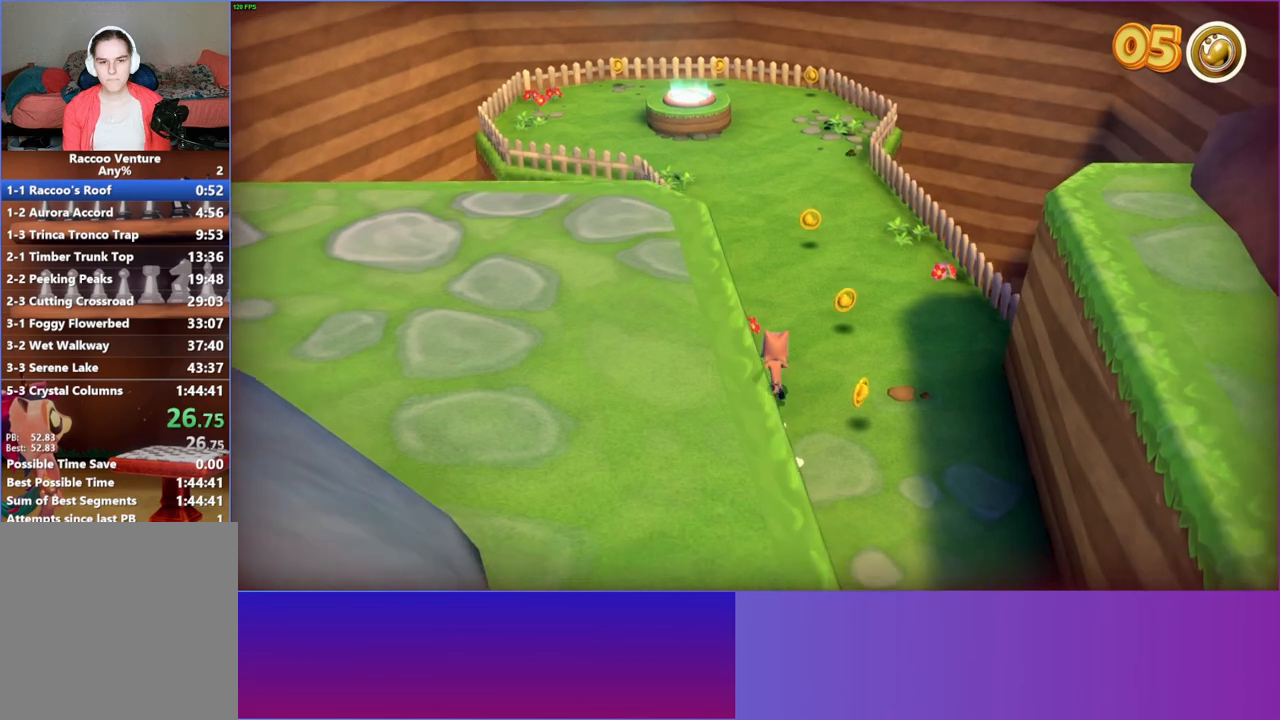
{"buttons": [], "left_stick": "up", "right_stick": "center", "events": []}